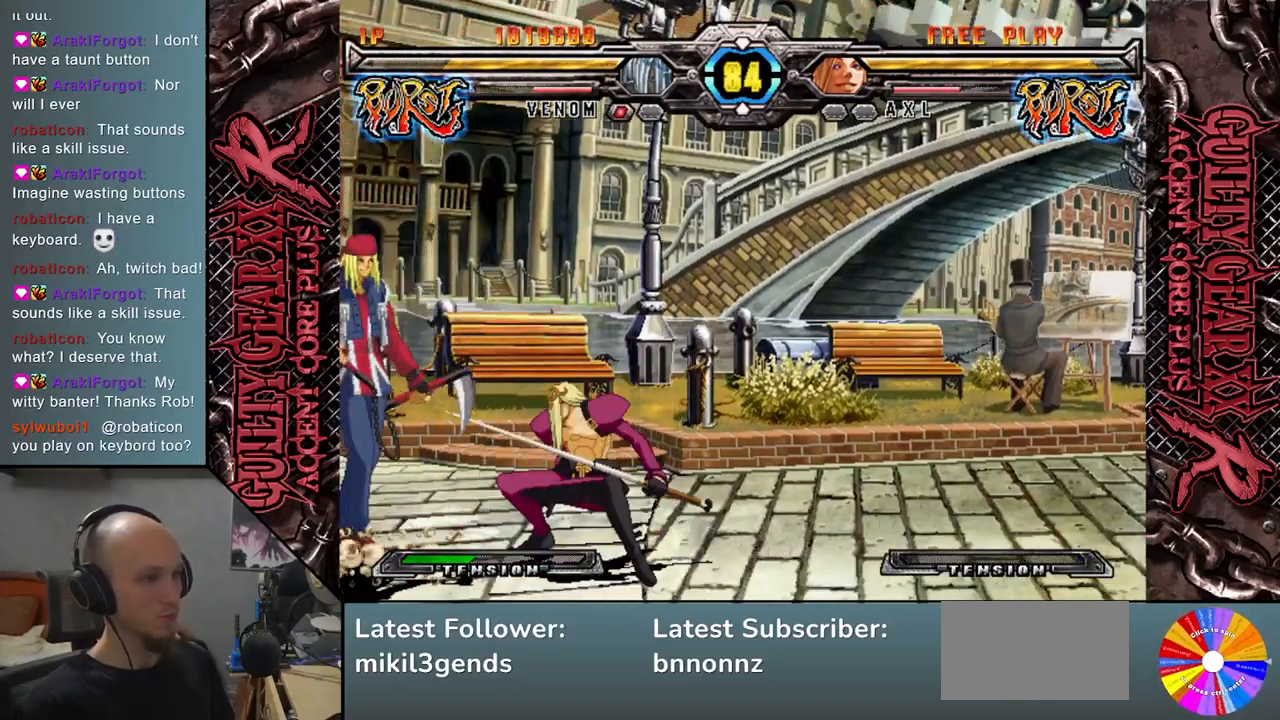
Gameplay with a controller (arcade stick); each line is a JSON object with the inputs held at the frame after it. "events" lists button and stick changes between this image and that frame as [ms after this image, input, new state], when the widget could be followed in between. Not read: L3 R3 other_buttons.
{"buttons": [], "left_stick": "left", "events": [[200, "left_stick", "up"], [367, "left_stick", "center"], [483, "left_stick", "left"]]}
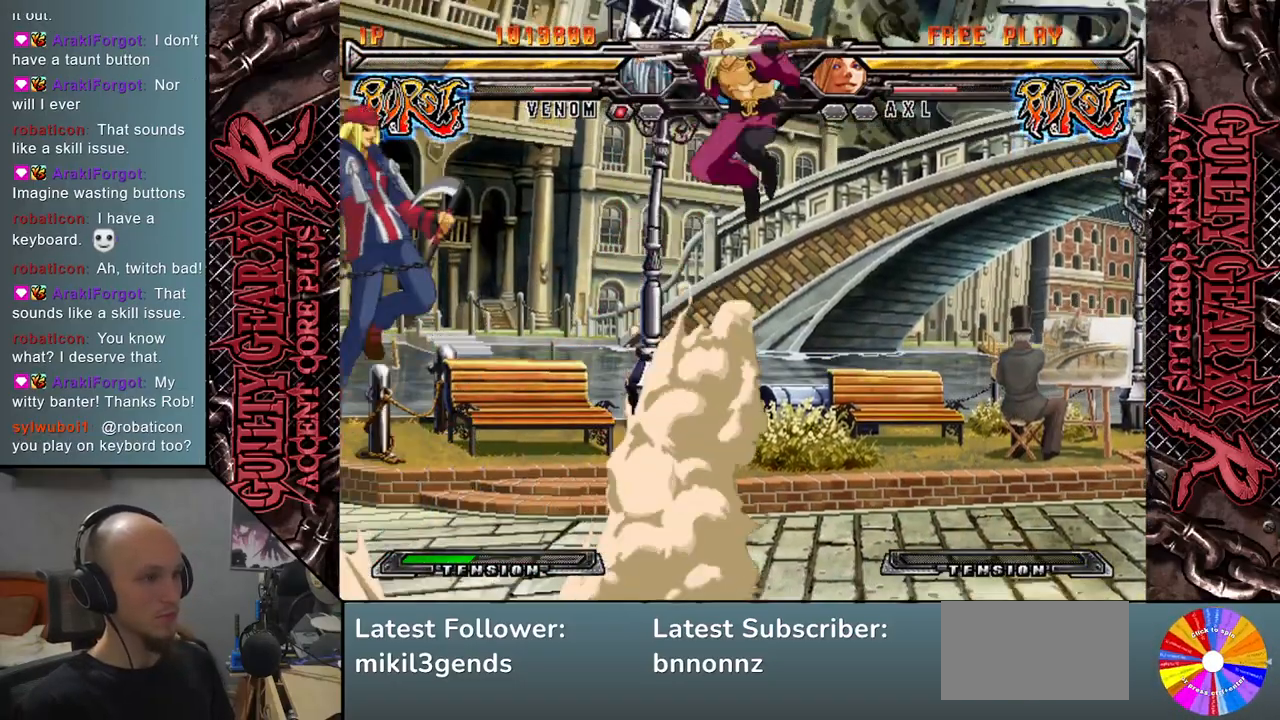
{"buttons": [], "left_stick": "left", "events": [[83, "SQUARE", "down"], [183, "SQUARE", "up"]]}
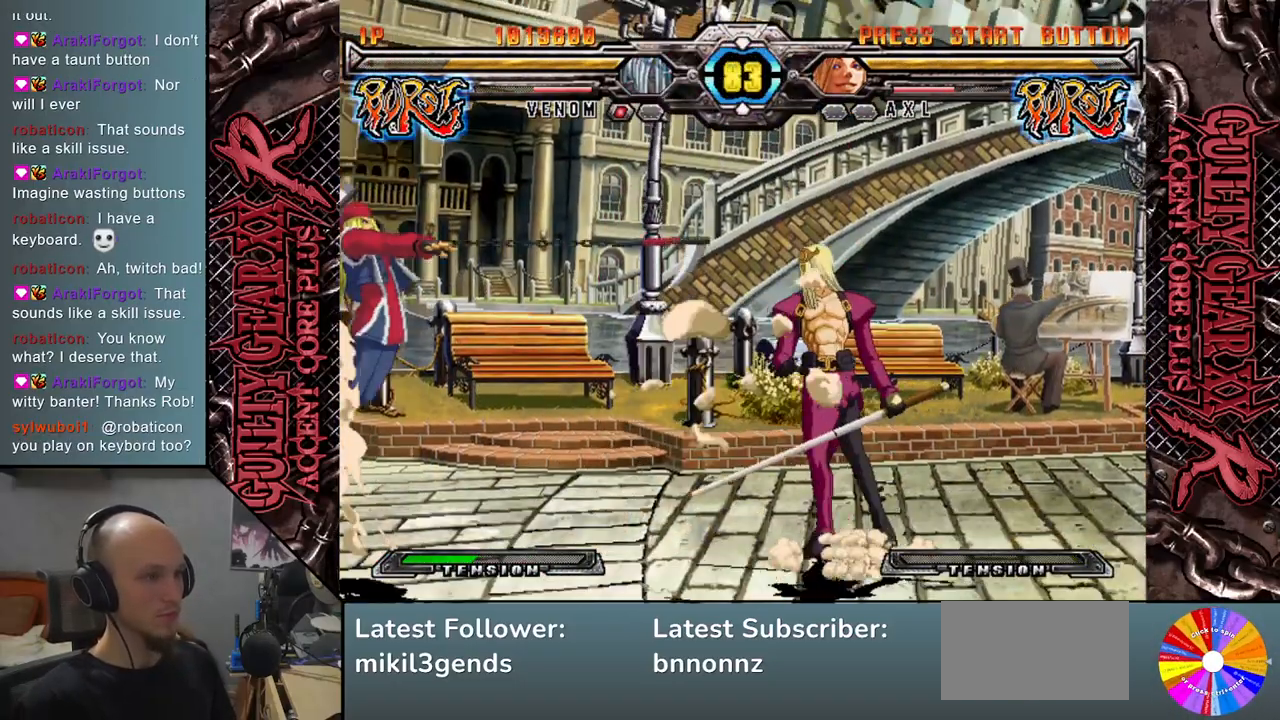
{"buttons": [], "left_stick": "right", "events": [[67, "left_stick", "right"], [167, "left_stick", "down"], [250, "left_stick", "left"], [333, "left_stick", "up"], [467, "left_stick", "right"]]}
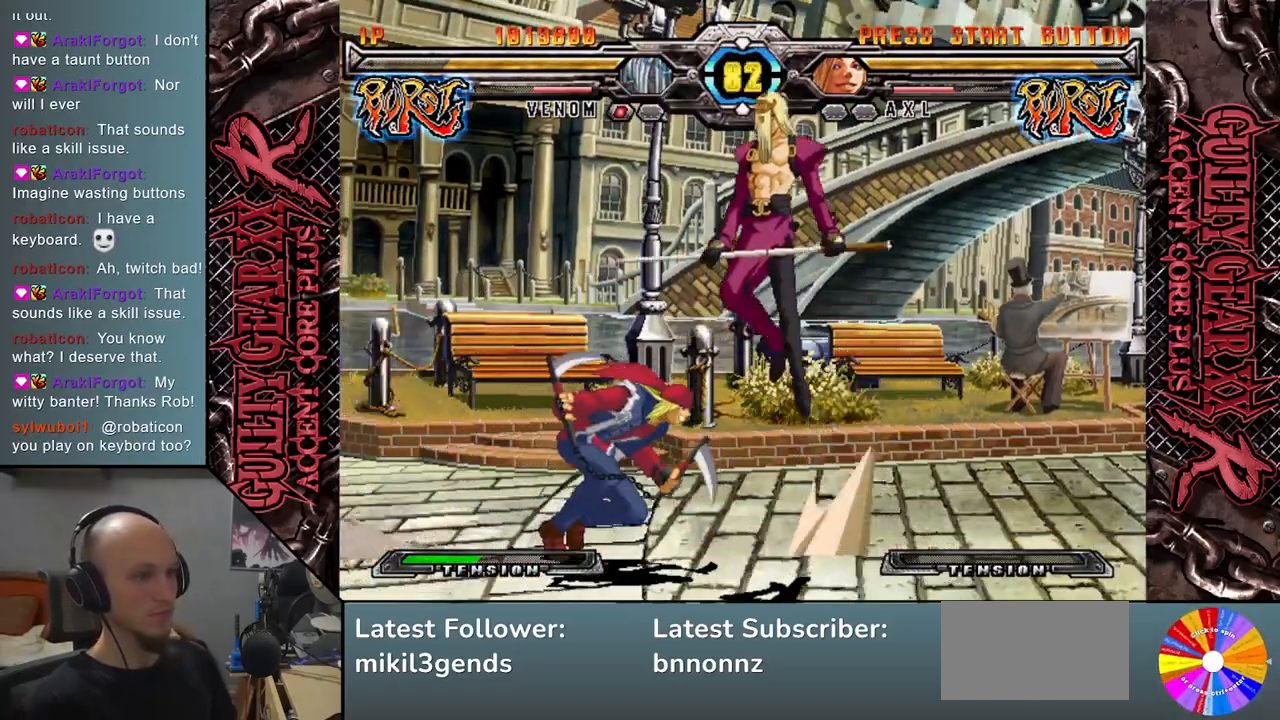
{"buttons": [], "left_stick": "center", "events": [[67, "left_stick", "down"], [150, "left_stick", "left"], [183, "R2", "down"], [283, "R2", "up"], [317, "left_stick", "center"]]}
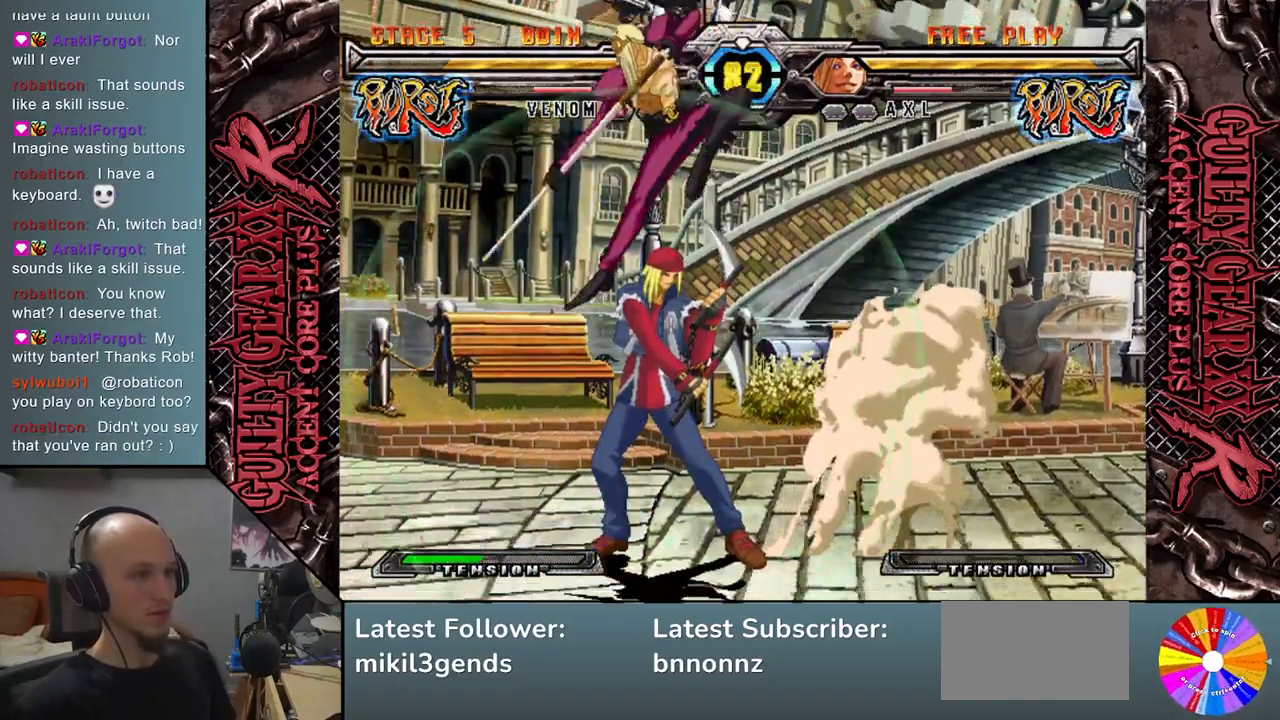
{"buttons": ["SQUARE"], "left_stick": "down", "events": [[300, "left_stick", "down"], [467, "SQUARE", "down"]]}
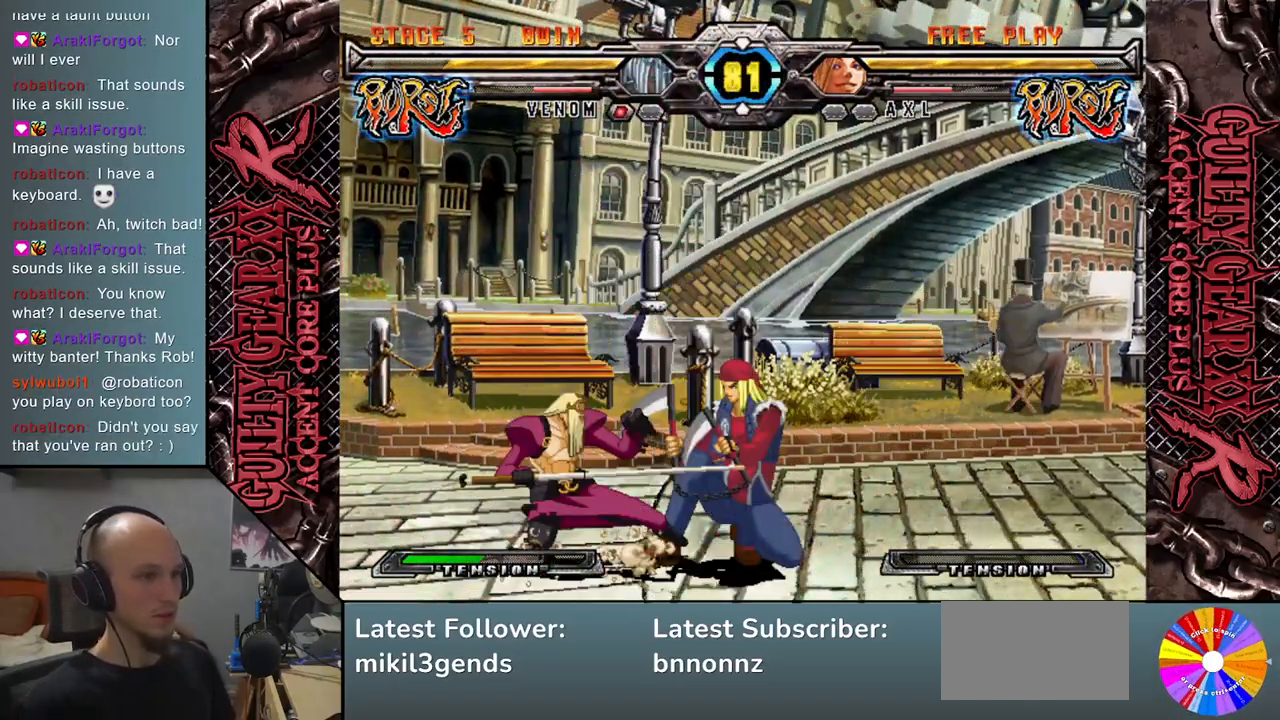
{"buttons": [], "left_stick": "down", "events": [[50, "SQUARE", "up"], [117, "SQUARE", "down"], [200, "SQUARE", "up"], [300, "CROSS", "down"], [400, "CROSS", "up"], [400, "left_stick", "right"], [467, "left_stick", "down"]]}
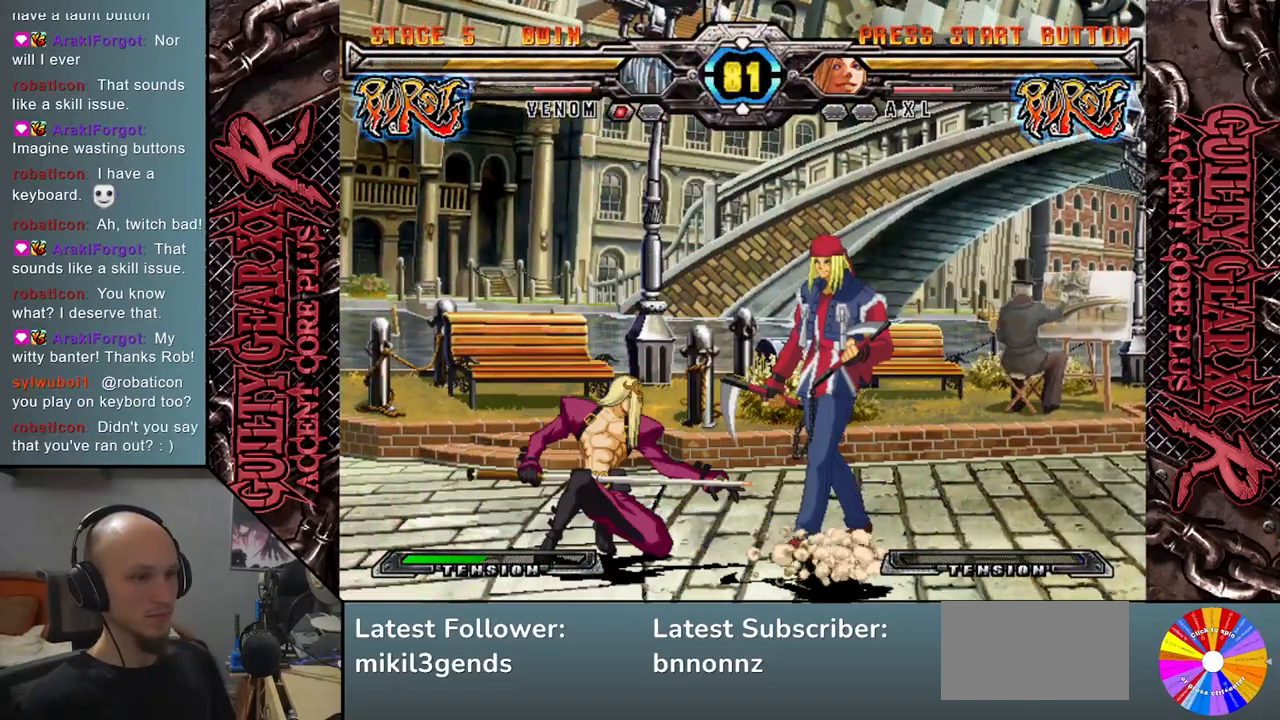
{"buttons": [], "left_stick": "down", "events": [[67, "left_stick", "right"], [150, "left_stick", "down"], [233, "left_stick", "right"], [267, "R2", "down"], [283, "left_stick", "down"], [383, "R2", "up"], [400, "left_stick", "right"], [467, "left_stick", "down"]]}
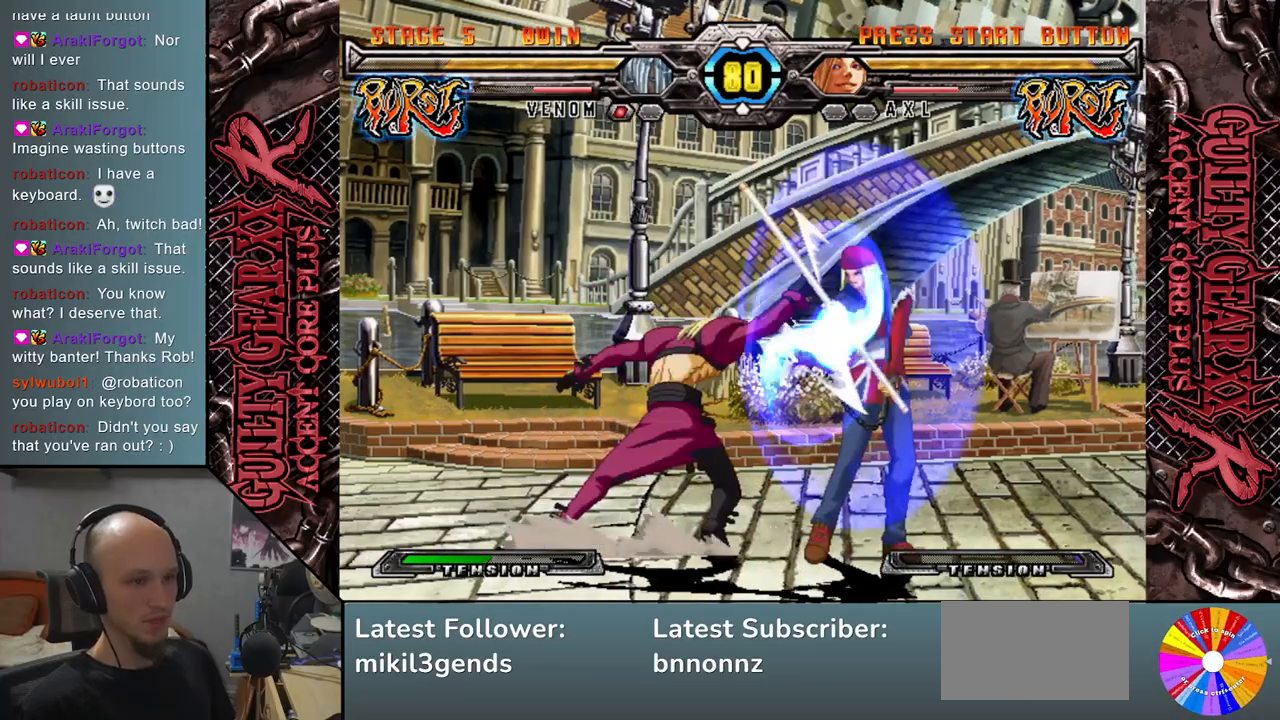
{"buttons": [], "left_stick": "down", "events": [[117, "left_stick", "right"], [267, "left_stick", "center"], [500, "left_stick", "down"]]}
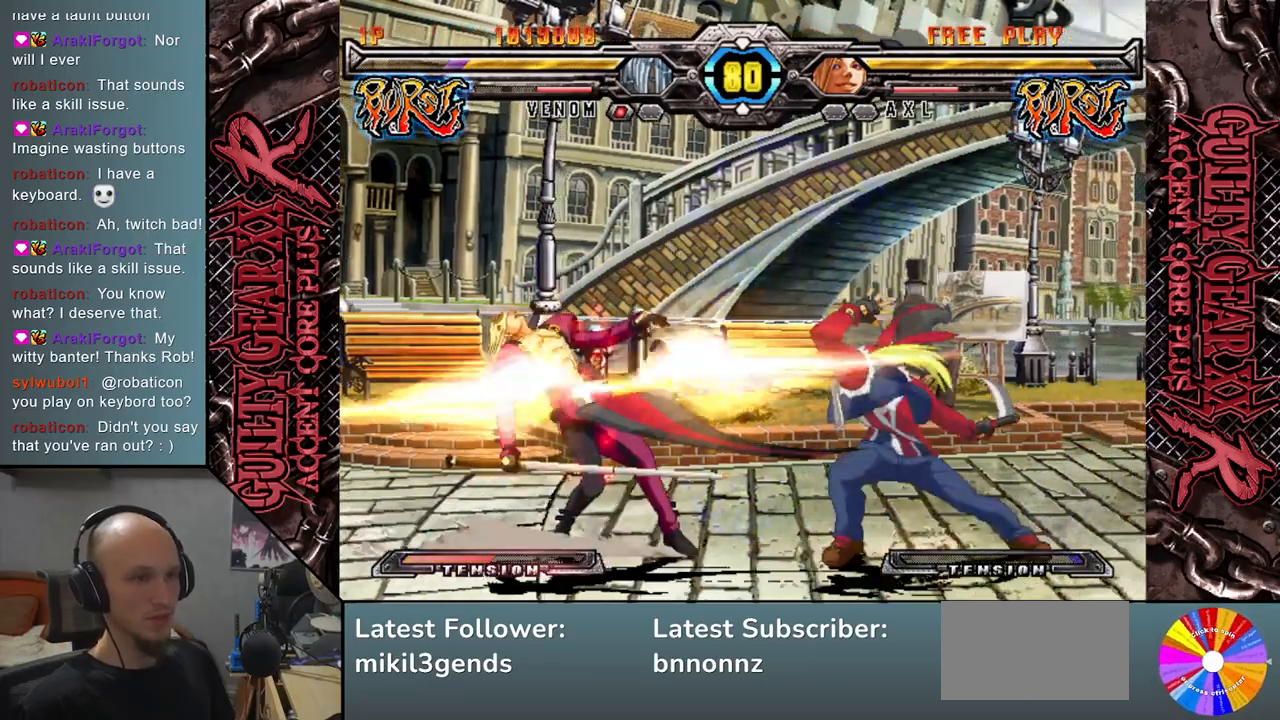
{"buttons": [], "left_stick": "down", "events": [[67, "left_stick", "right"], [150, "left_stick", "down"], [250, "left_stick", "right"], [300, "left_stick", "down"], [383, "SQUARE", "down"], [400, "left_stick", "right"], [450, "left_stick", "down"], [467, "SQUARE", "up"]]}
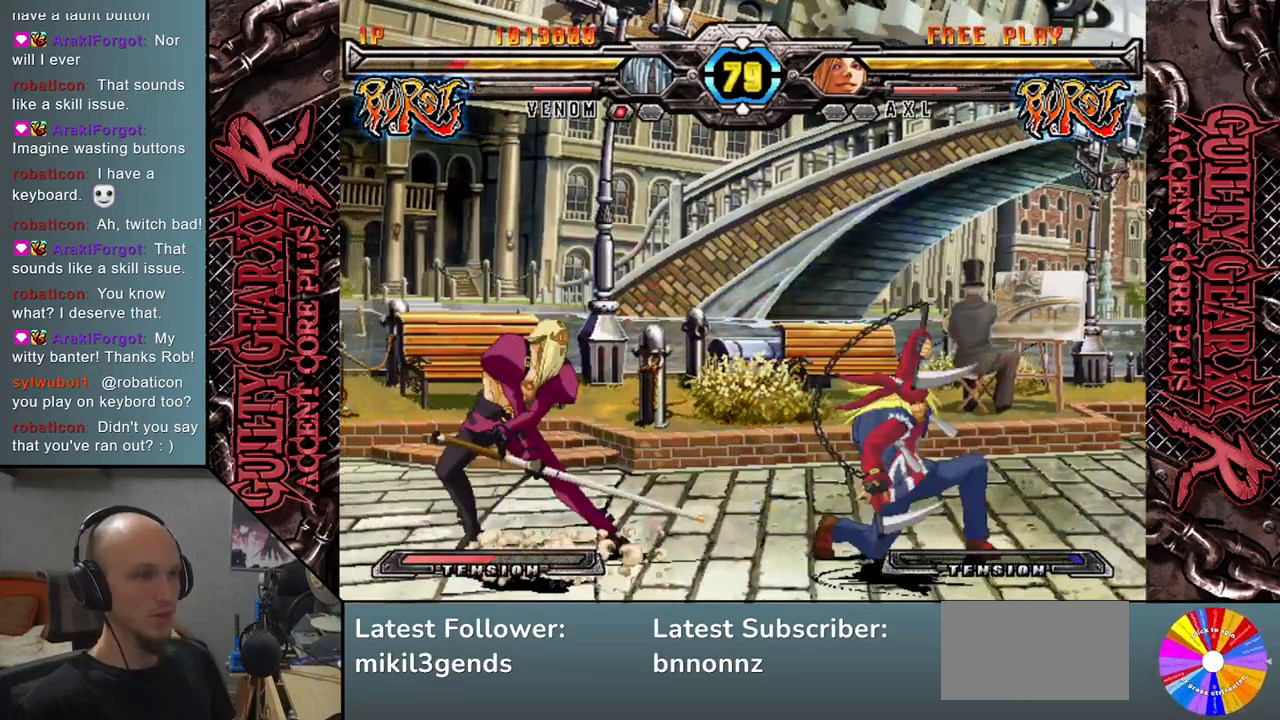
{"buttons": [], "left_stick": "right", "events": [[33, "left_stick", "right"], [67, "SQUARE", "down"], [83, "left_stick", "down"], [150, "SQUARE", "up"], [167, "left_stick", "down-right"], [383, "left_stick", "center"], [433, "left_stick", "right"]]}
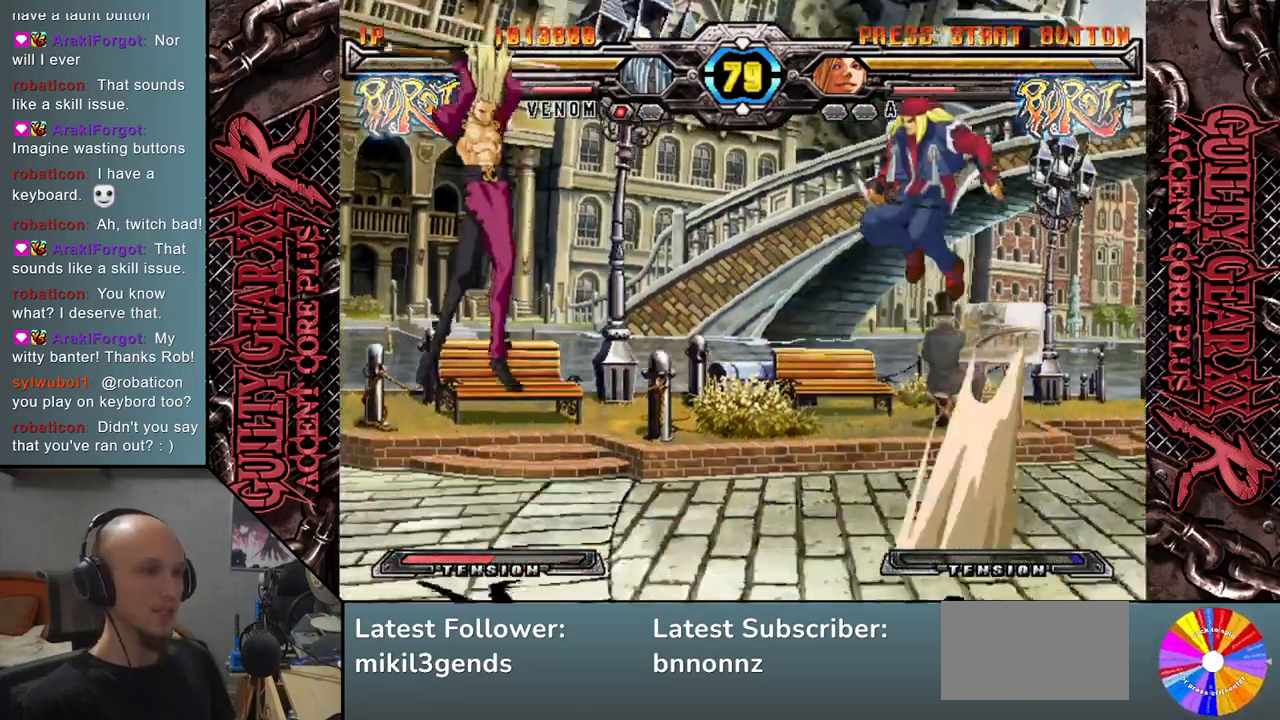
{"buttons": [], "left_stick": "left", "events": [[50, "R2", "down"], [150, "R2", "up"], [267, "left_stick", "left"]]}
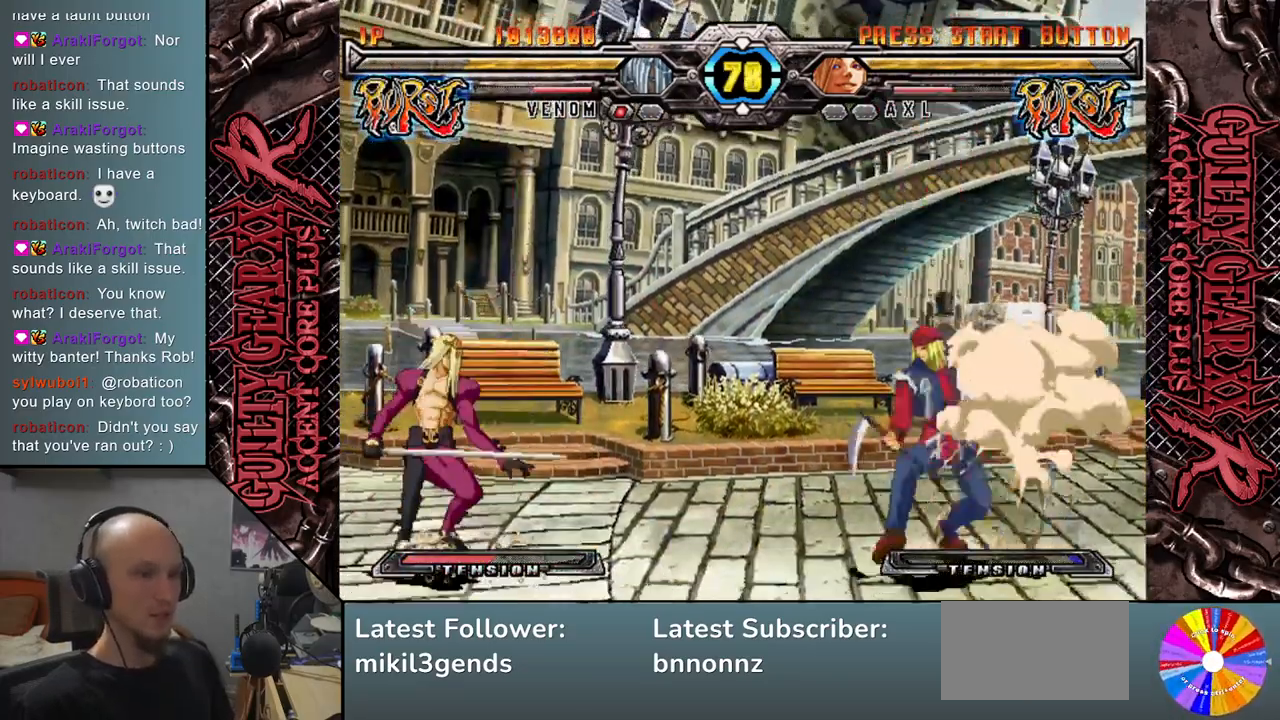
{"buttons": [], "left_stick": "right", "events": [[33, "left_stick", "down"], [83, "left_stick", "right"], [333, "left_stick", "center"], [383, "left_stick", "right"]]}
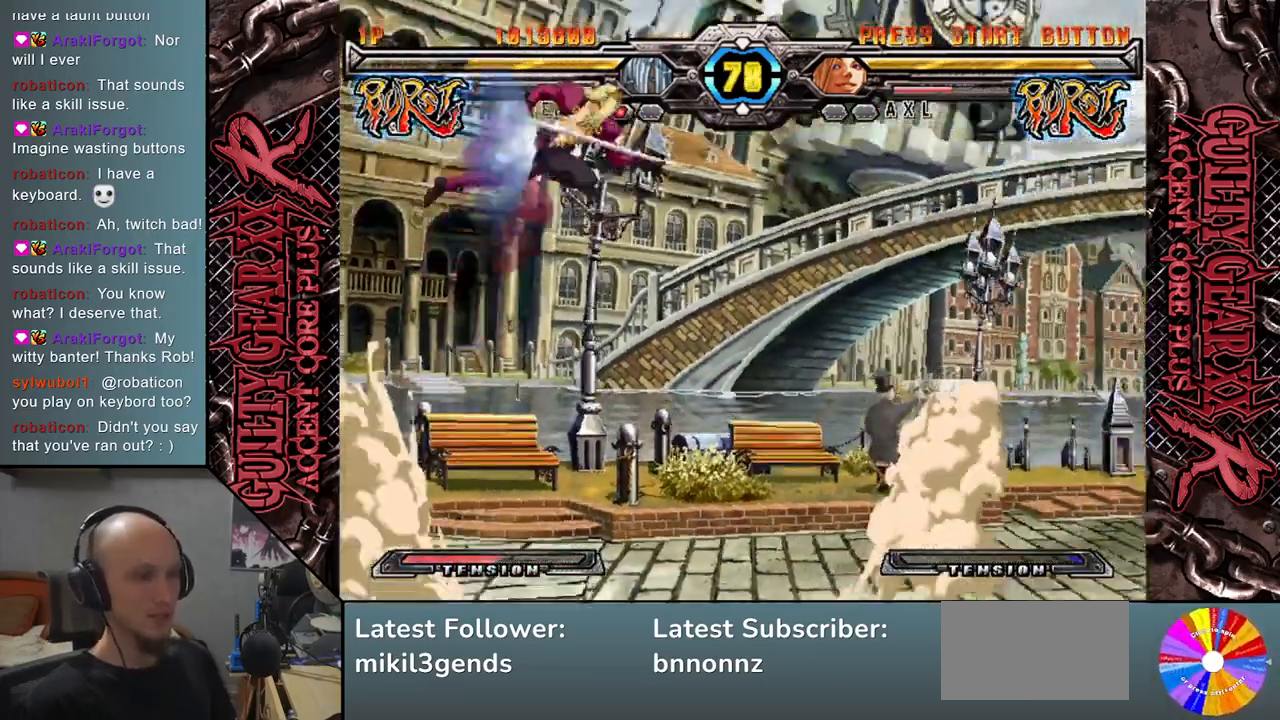
{"buttons": ["R2"], "left_stick": "left", "events": [[167, "SQUARE", "down"], [250, "SQUARE", "up"], [300, "left_stick", "down-left"], [417, "left_stick", "left"], [500, "R2", "down"]]}
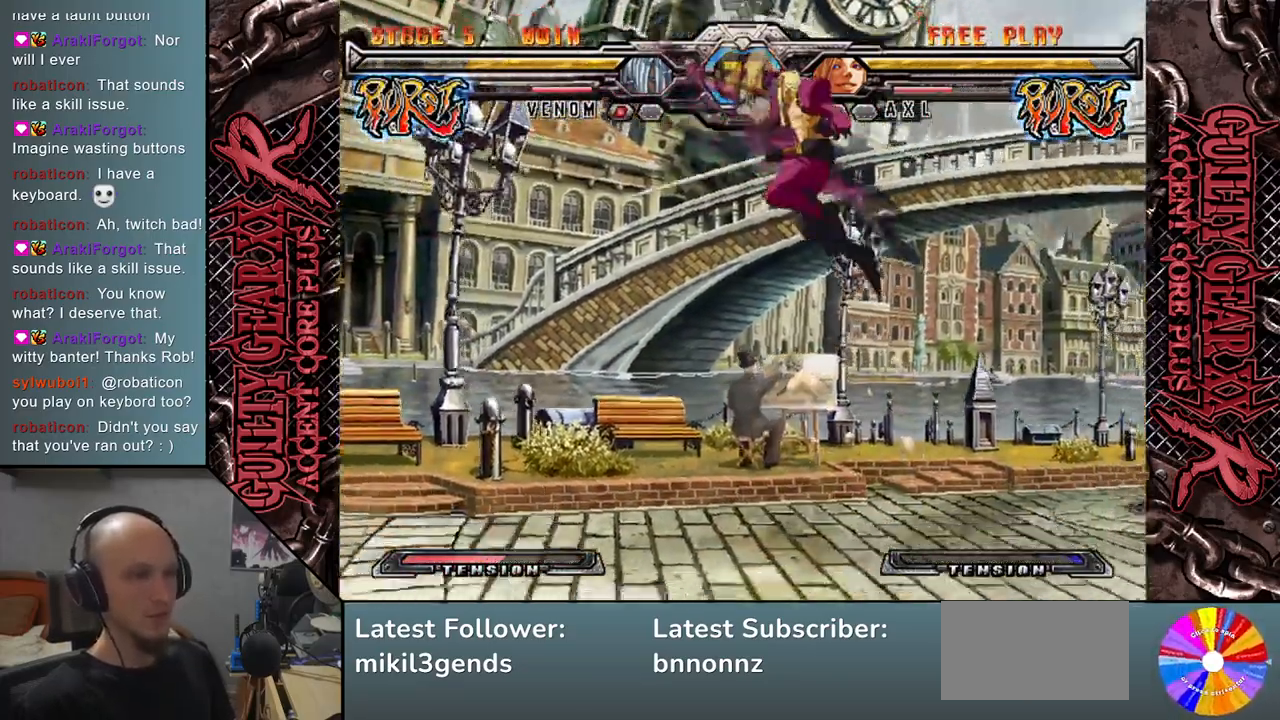
{"buttons": [], "left_stick": "left", "events": [[100, "R2", "up"], [233, "R2", "down"], [350, "R2", "up"], [367, "left_stick", "down"], [450, "left_stick", "left"]]}
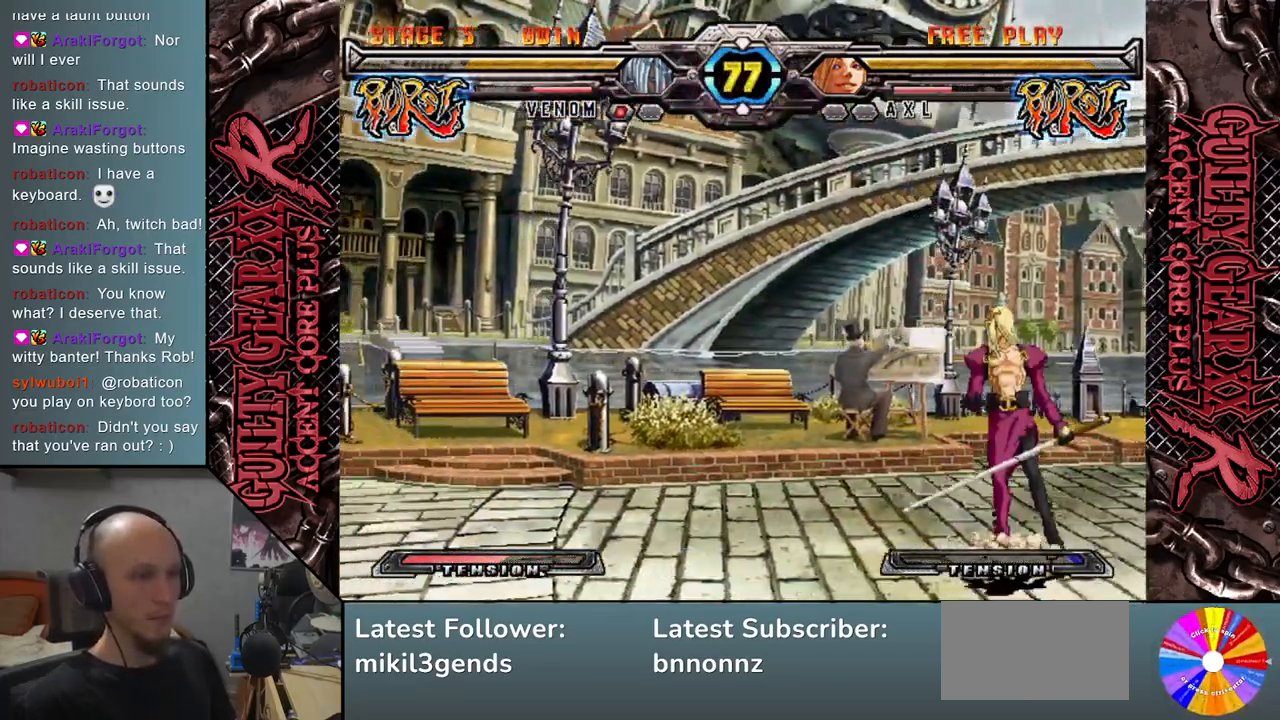
{"buttons": [], "left_stick": "center", "events": [[67, "left_stick", "up"], [250, "left_stick", "center"], [433, "left_stick", "left"], [483, "left_stick", "center"]]}
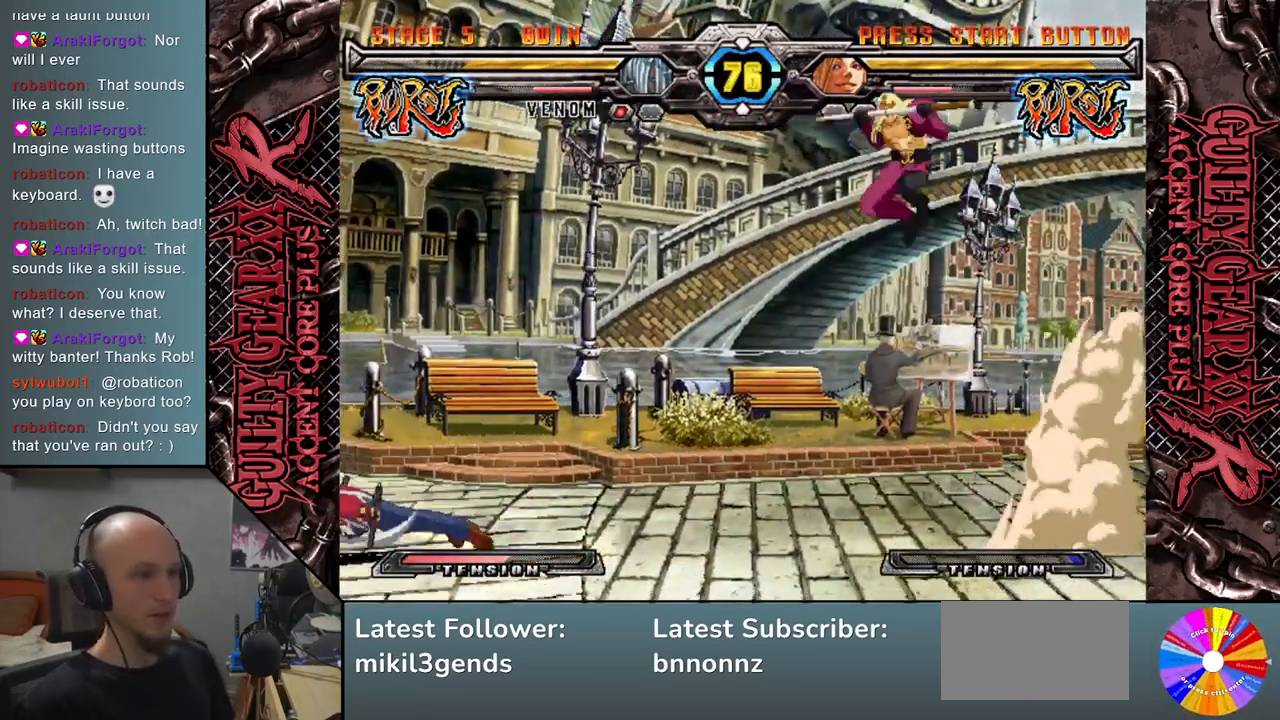
{"buttons": [], "left_stick": "down", "events": [[50, "left_stick", "left"], [167, "left_stick", "center"], [217, "left_stick", "down"]]}
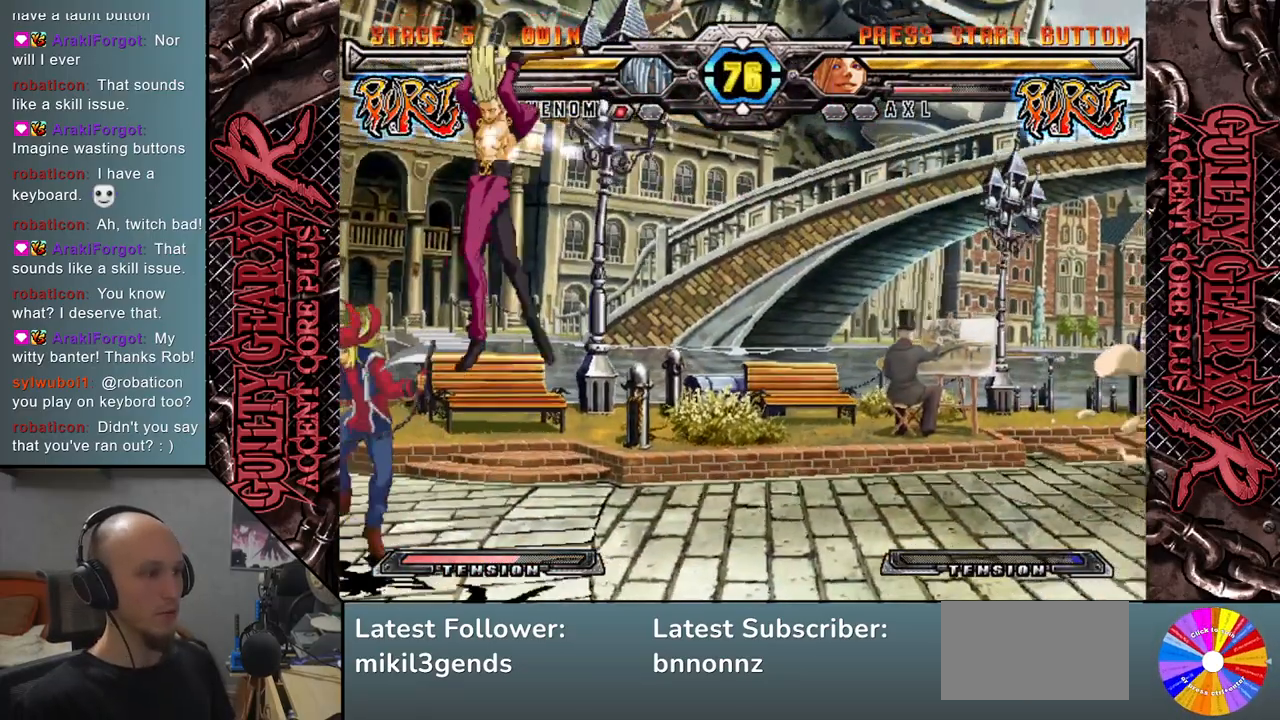
{"buttons": [], "left_stick": "down", "events": [[50, "SQUARE", "down"], [133, "SQUARE", "up"], [233, "SQUARE", "down"], [267, "CIRCLE", "down"], [267, "SQUARE", "up"], [350, "CIRCLE", "up"], [433, "CIRCLE", "down"], [500, "CIRCLE", "up"]]}
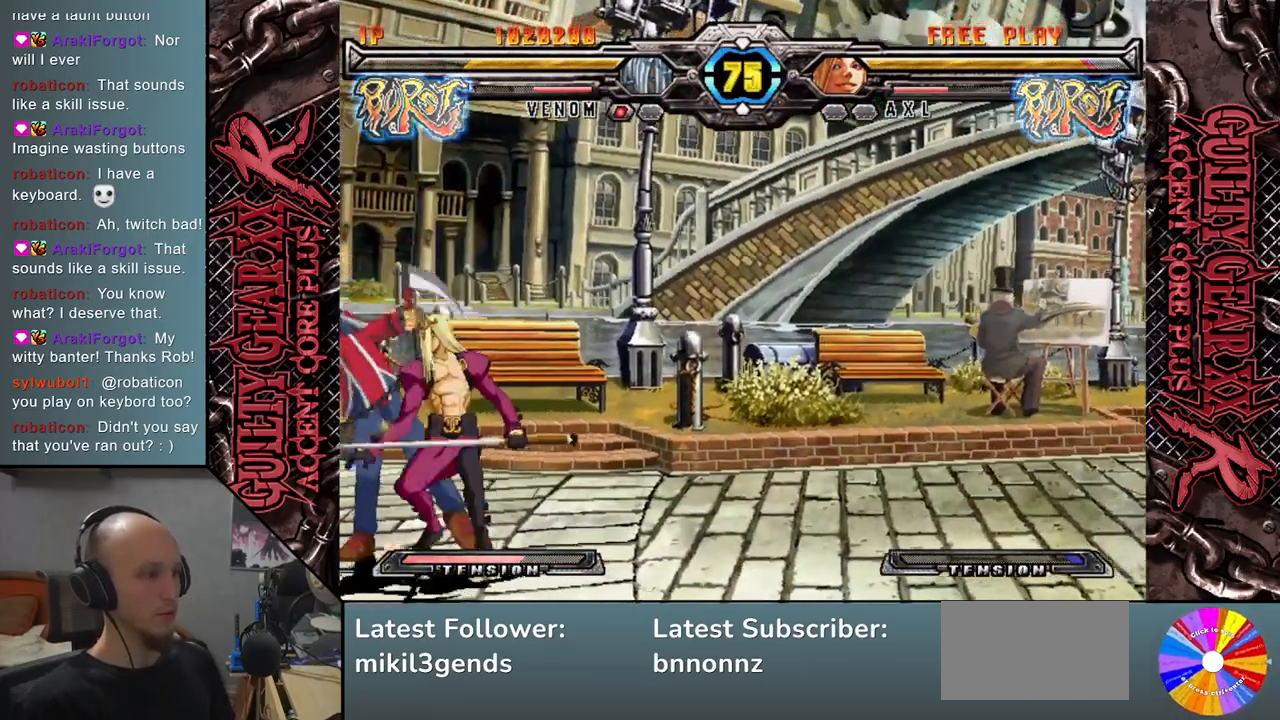
{"buttons": [], "left_stick": "left", "events": [[67, "left_stick", "left"], [100, "R2", "down"], [200, "R2", "up"], [250, "left_stick", "down"], [317, "left_stick", "left"], [333, "L2", "down"], [433, "L2", "up"], [433, "left_stick", "down"], [500, "left_stick", "left"]]}
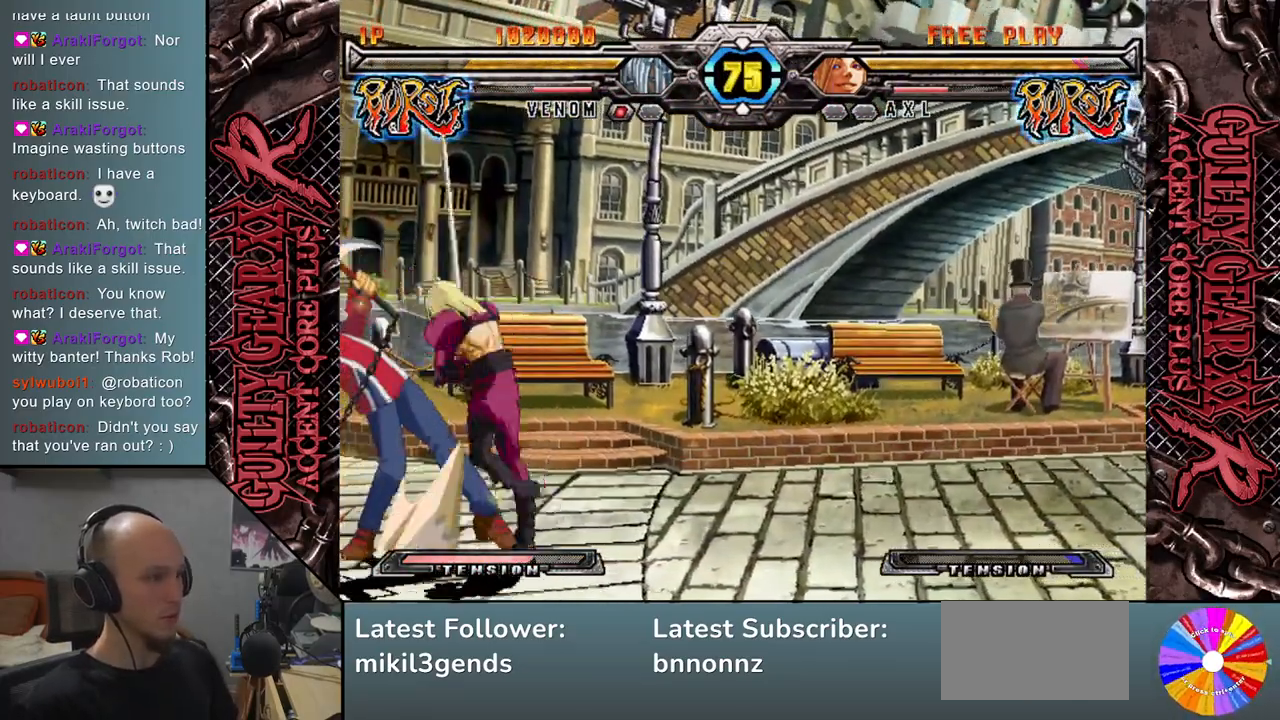
{"buttons": [], "left_stick": "left", "events": [[17, "L2", "down"], [83, "L2", "up"], [117, "left_stick", "down"], [150, "L2", "down"], [217, "left_stick", "left"], [233, "L2", "up"], [333, "L2", "down"], [333, "left_stick", "down"], [433, "L2", "up"], [433, "left_stick", "left"]]}
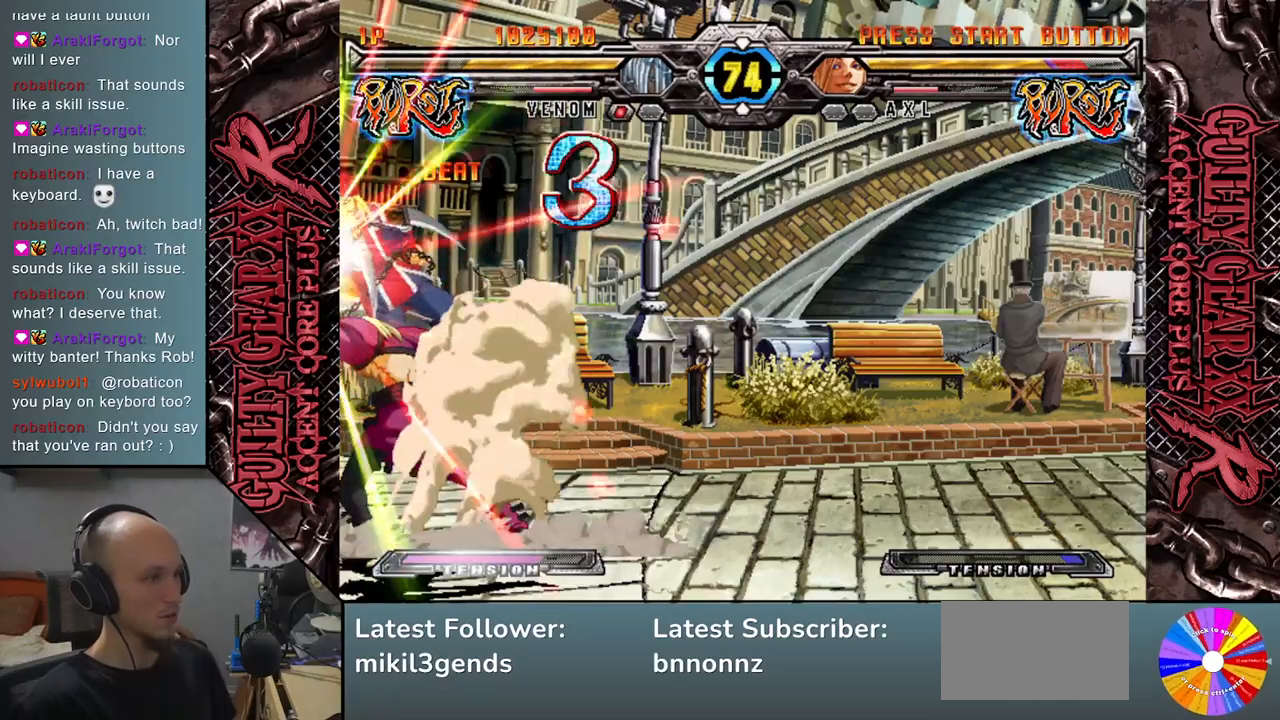
{"buttons": [], "left_stick": "left", "events": [[33, "left_stick", "center"], [300, "left_stick", "left"]]}
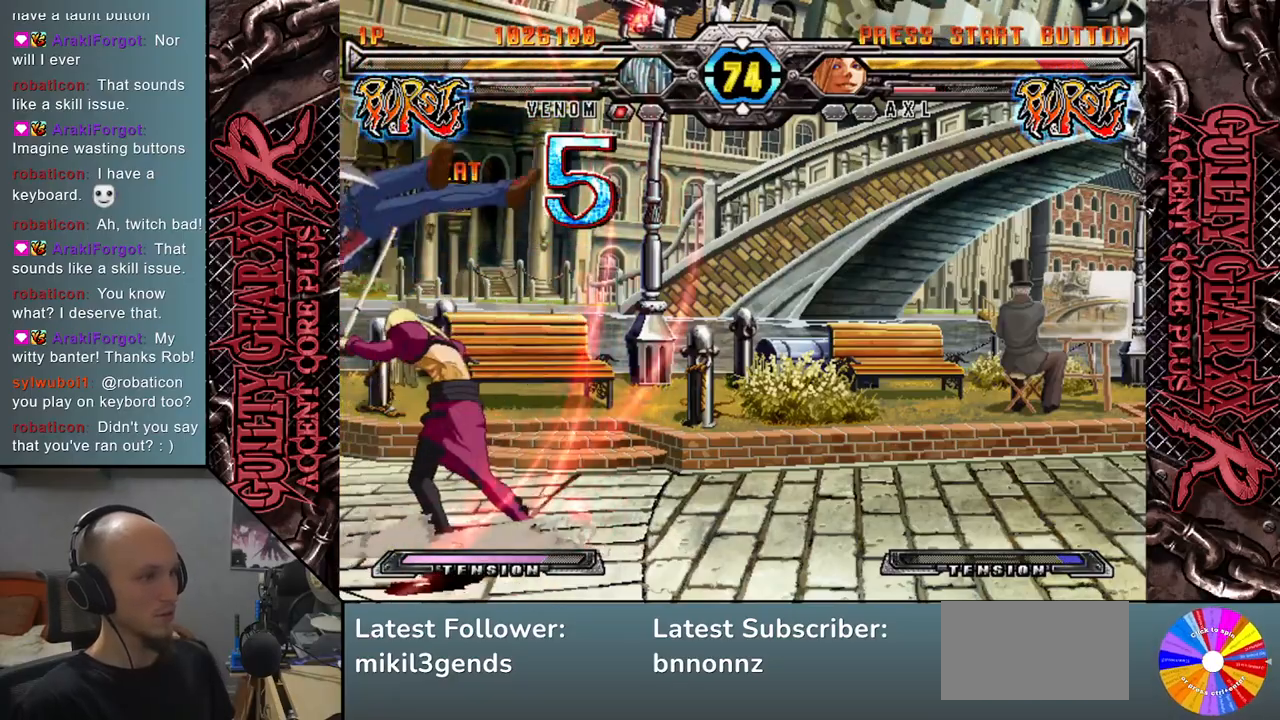
{"buttons": [], "left_stick": "center", "events": [[217, "left_stick", "down"], [333, "SQUARE", "down"], [333, "left_stick", "right"], [417, "SQUARE", "up"], [500, "left_stick", "center"]]}
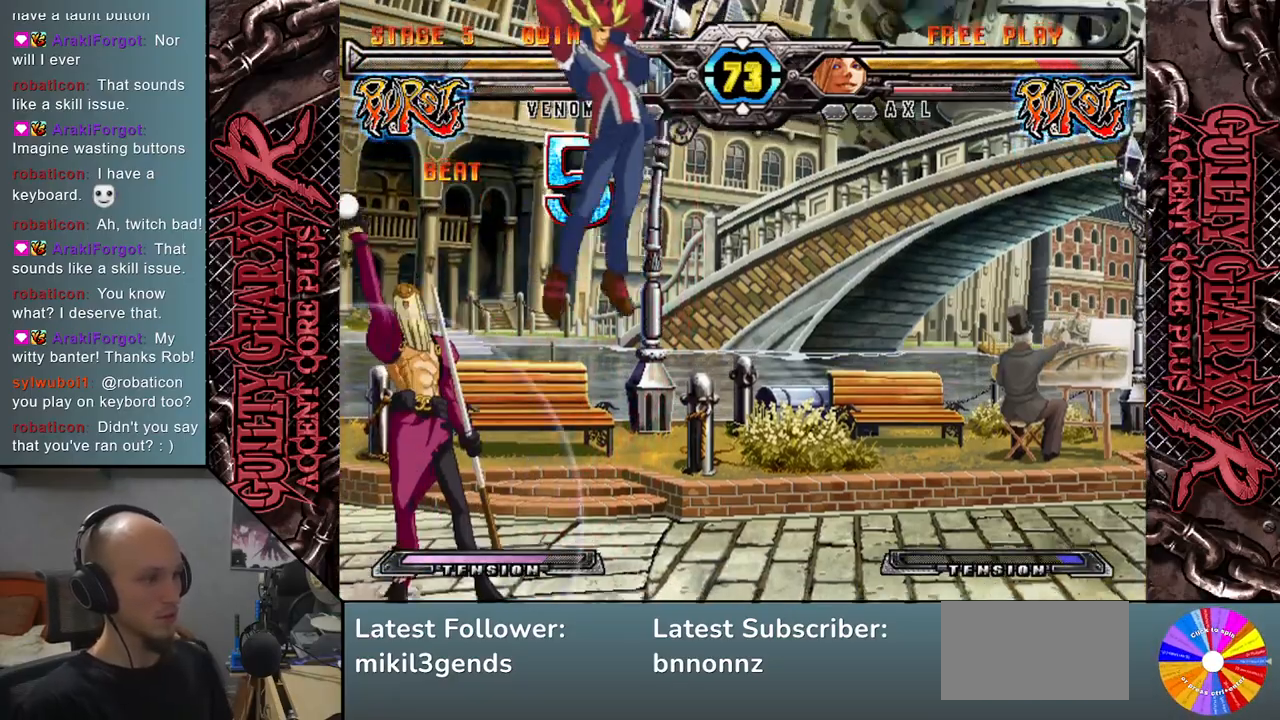
{"buttons": [], "left_stick": "down-right", "events": [[33, "left_stick", "right"], [183, "left_stick", "down"], [317, "left_stick", "right"], [383, "left_stick", "down"], [467, "left_stick", "down-right"]]}
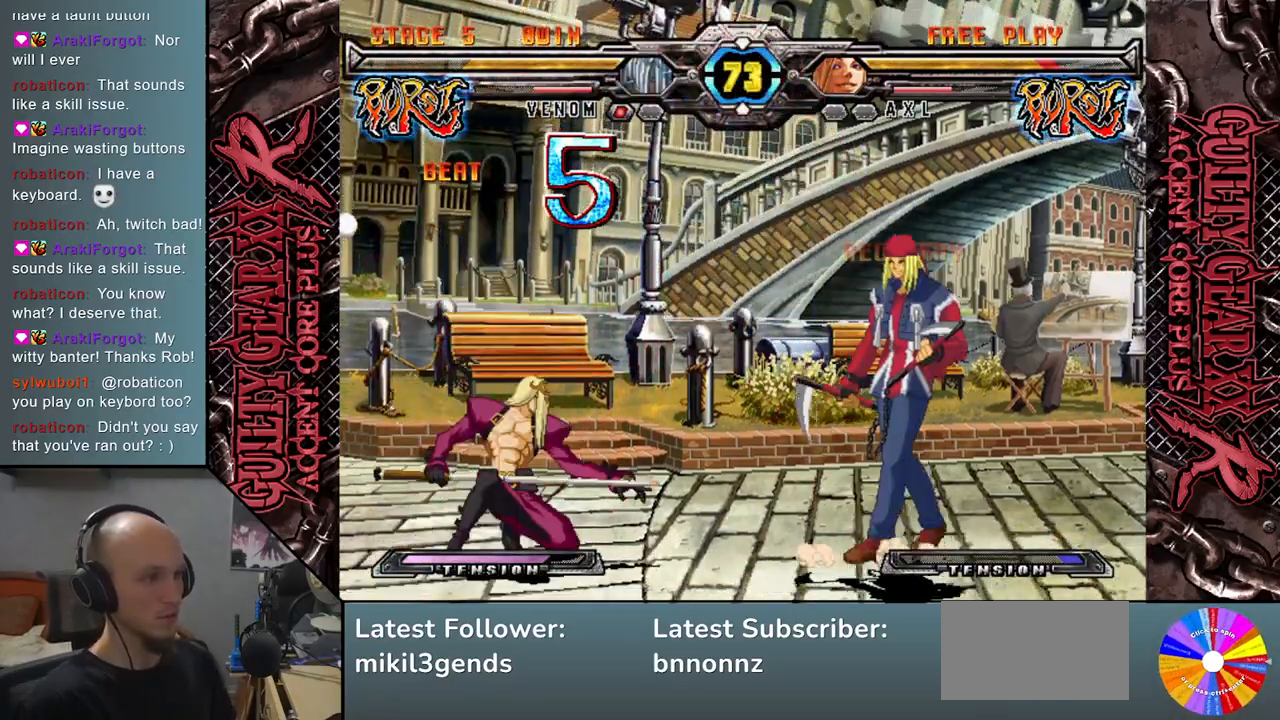
{"buttons": [], "left_stick": "down", "events": [[17, "left_stick", "down"], [67, "left_stick", "left"], [200, "R2", "down"], [333, "R2", "up"], [333, "left_stick", "down"], [417, "left_stick", "left"], [500, "left_stick", "down"]]}
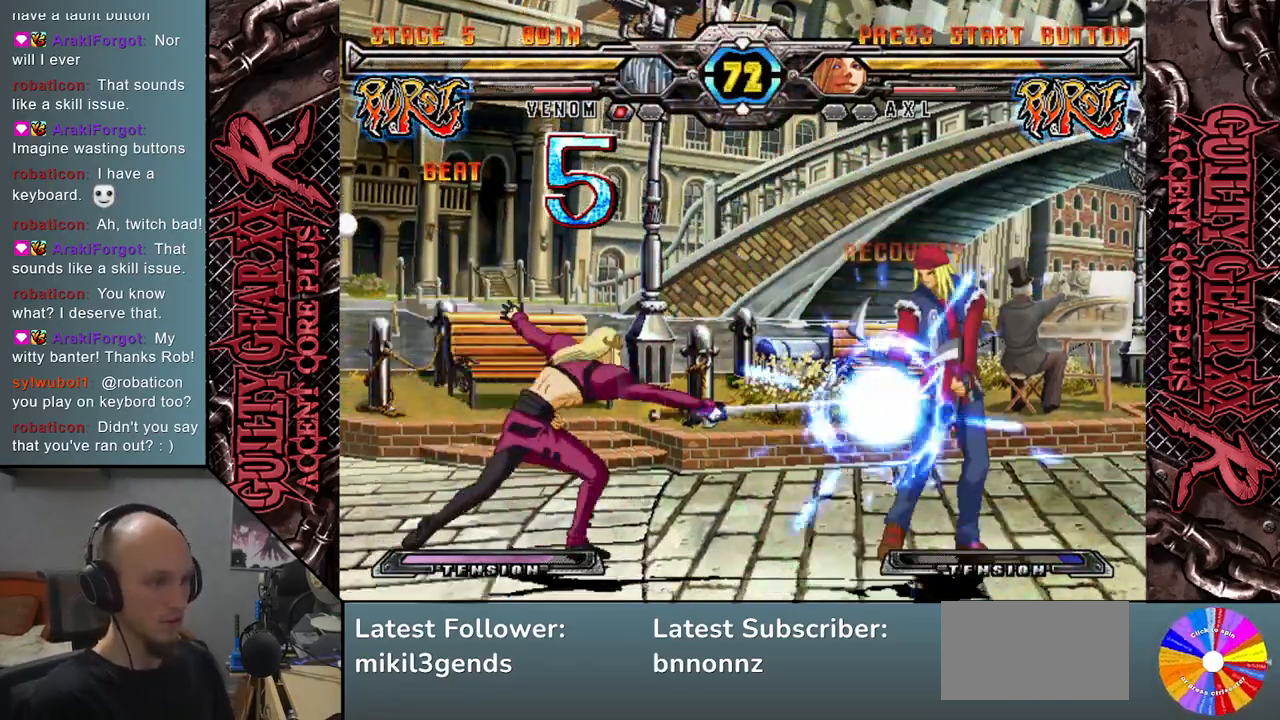
{"buttons": ["R2"], "left_stick": "left", "events": [[100, "left_stick", "left"], [133, "R2", "down"], [200, "left_stick", "down"], [233, "R2", "up"], [283, "left_stick", "left"], [383, "left_stick", "down"], [483, "left_stick", "left"], [500, "R2", "down"]]}
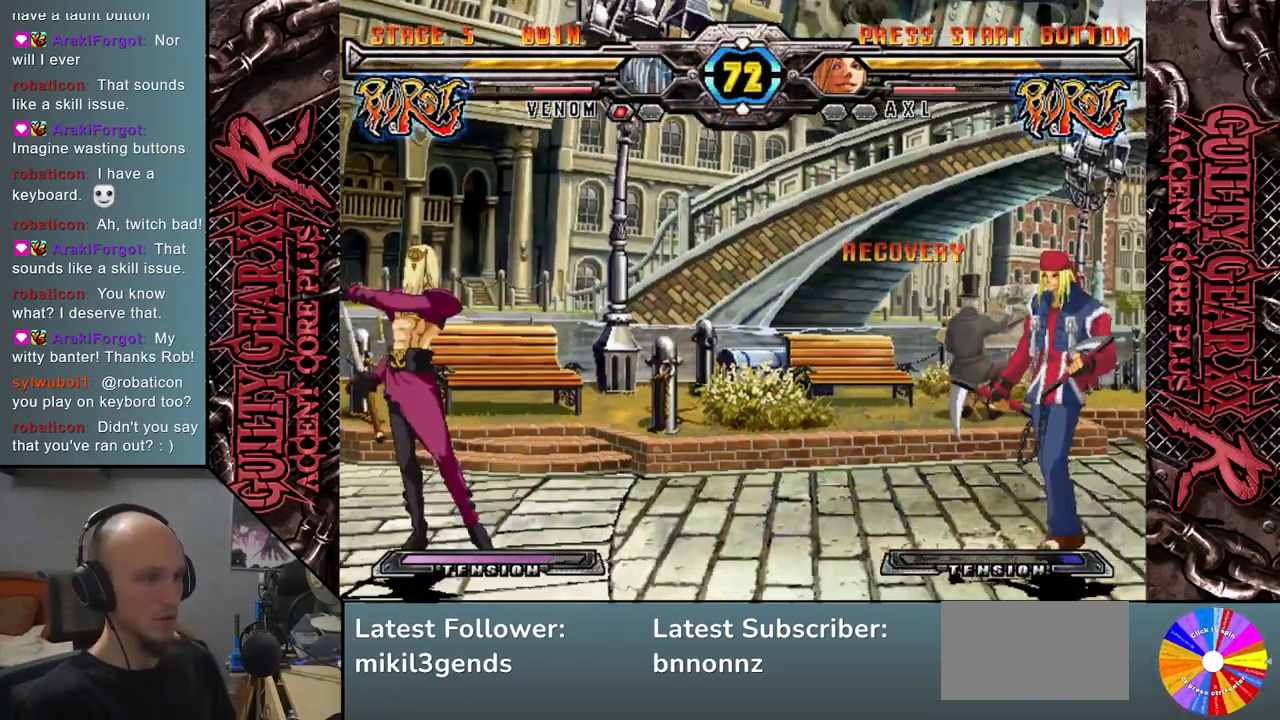
{"buttons": [], "left_stick": "left", "events": [[117, "R2", "up"], [150, "left_stick", "down"], [217, "left_stick", "left"]]}
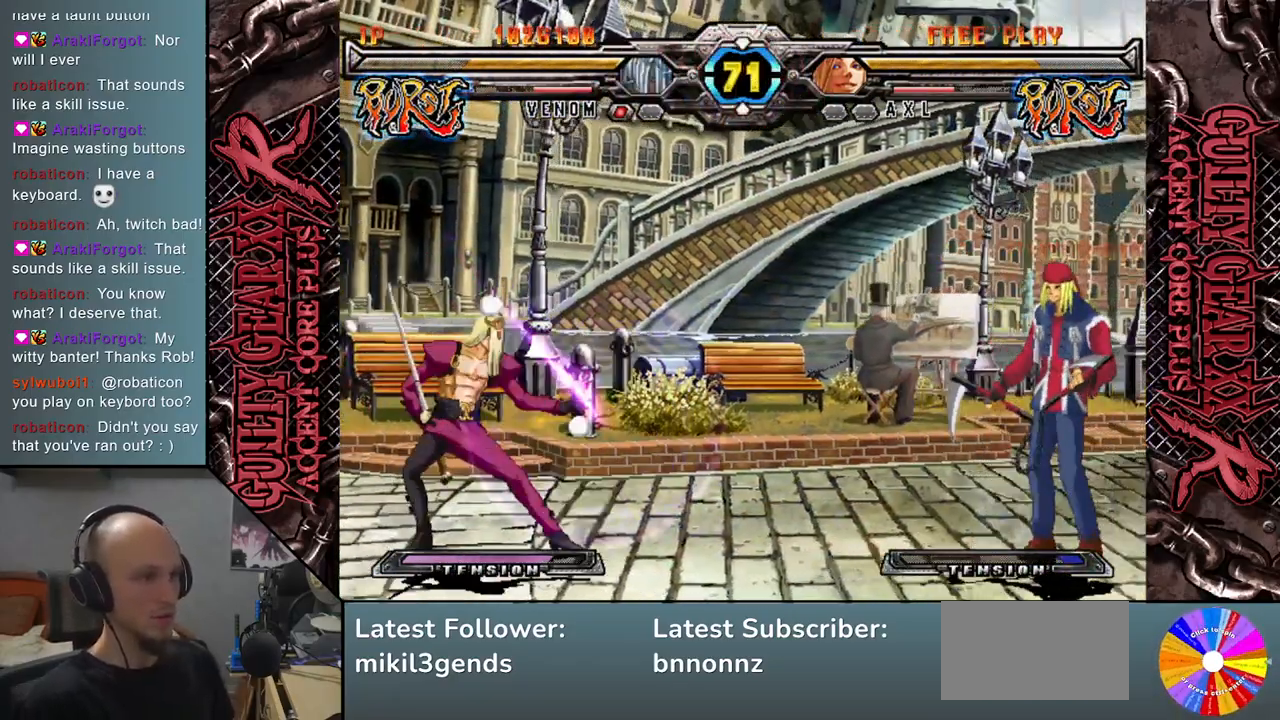
{"buttons": [], "left_stick": "down", "events": [[117, "left_stick", "center"], [217, "SQUARE", "down"], [233, "left_stick", "down"], [283, "SQUARE", "up"]]}
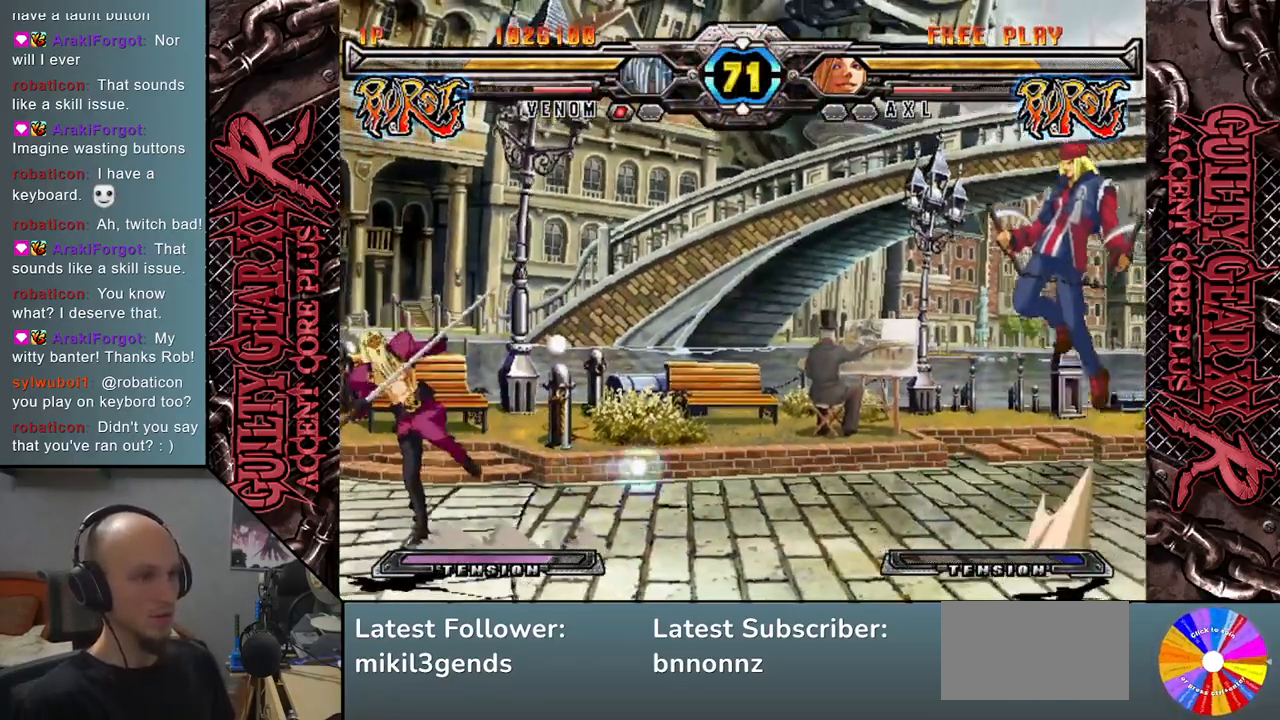
{"buttons": [], "left_stick": "down", "events": [[33, "left_stick", "center"], [250, "left_stick", "up-right"], [417, "left_stick", "down"], [433, "SQUARE", "down"], [500, "SQUARE", "up"]]}
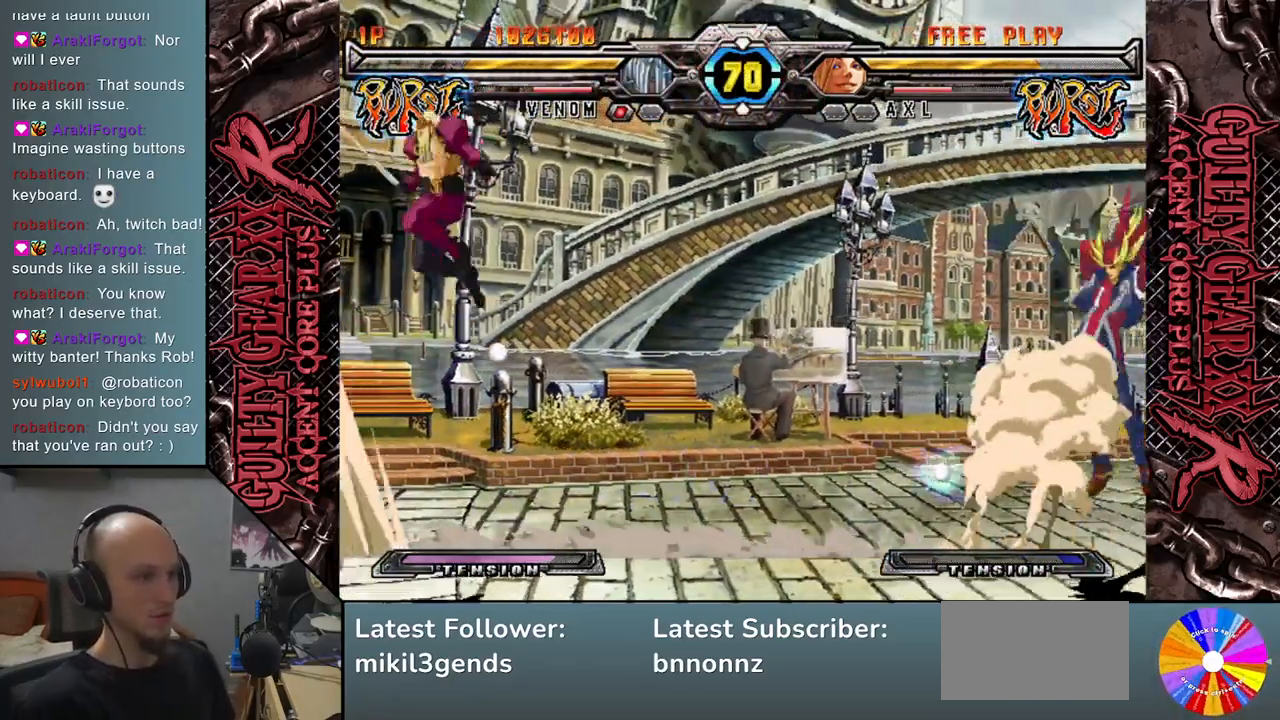
{"buttons": [], "left_stick": "left", "events": [[317, "left_stick", "left"]]}
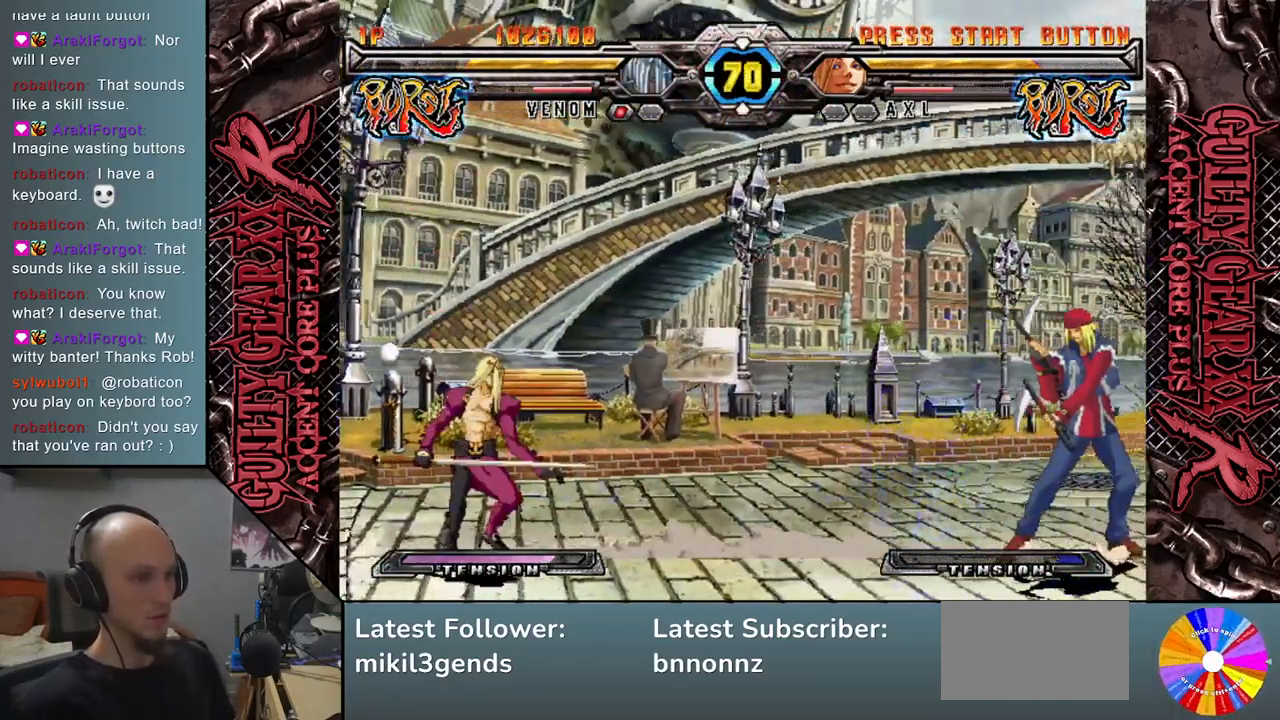
{"buttons": [], "left_stick": "left", "events": [[150, "R2", "down"], [267, "R2", "up"]]}
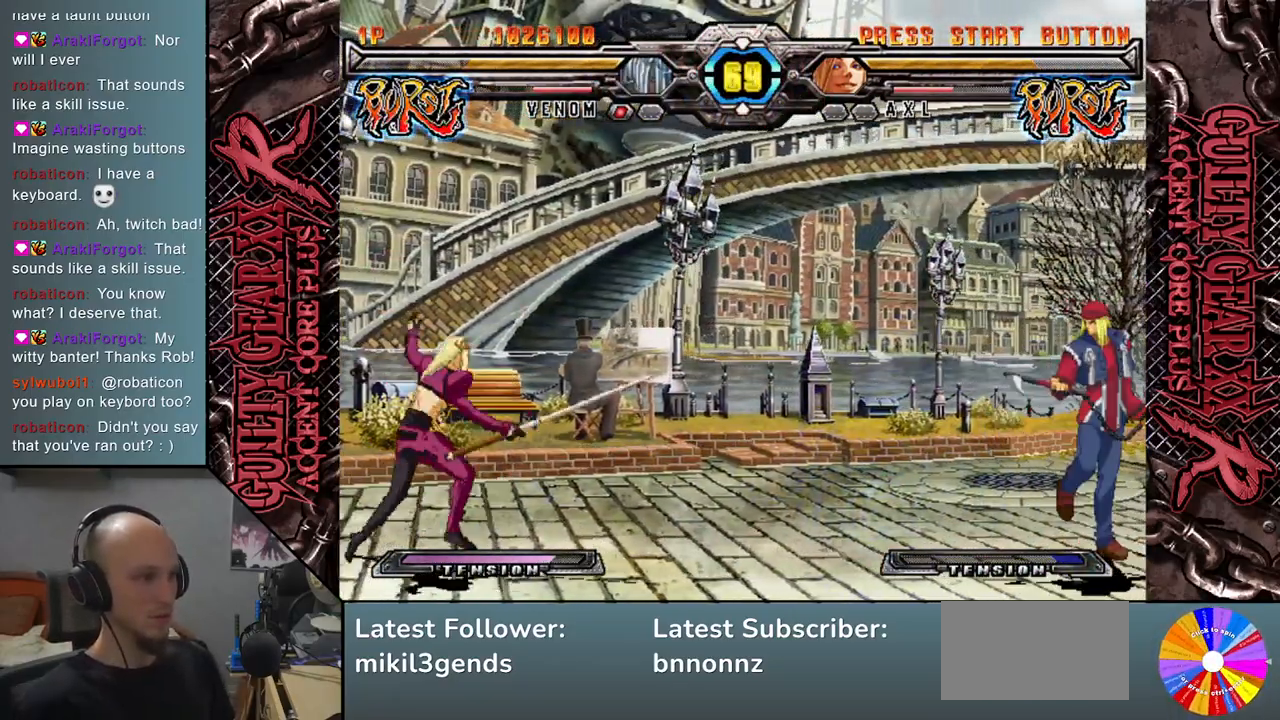
{"buttons": [], "left_stick": "left", "events": [[283, "left_stick", "up"], [400, "left_stick", "left"]]}